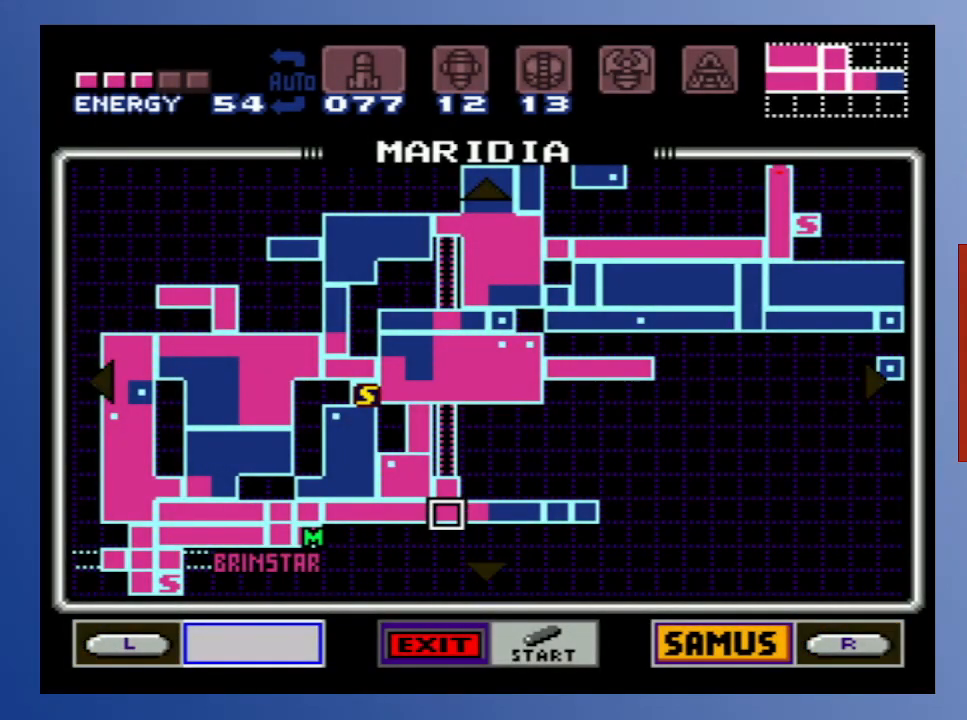
Gameplay with a controller (Xbox layout); each line is a JSON object with the inputs held at the frame after it. "events" lists button and stick changes between this image and that frame as [ms after this image, input, new state], when the widget could be followed in between. Not read: L3 R3.
{"buttons": [], "left_stick": "center", "right_stick": "center", "events": []}
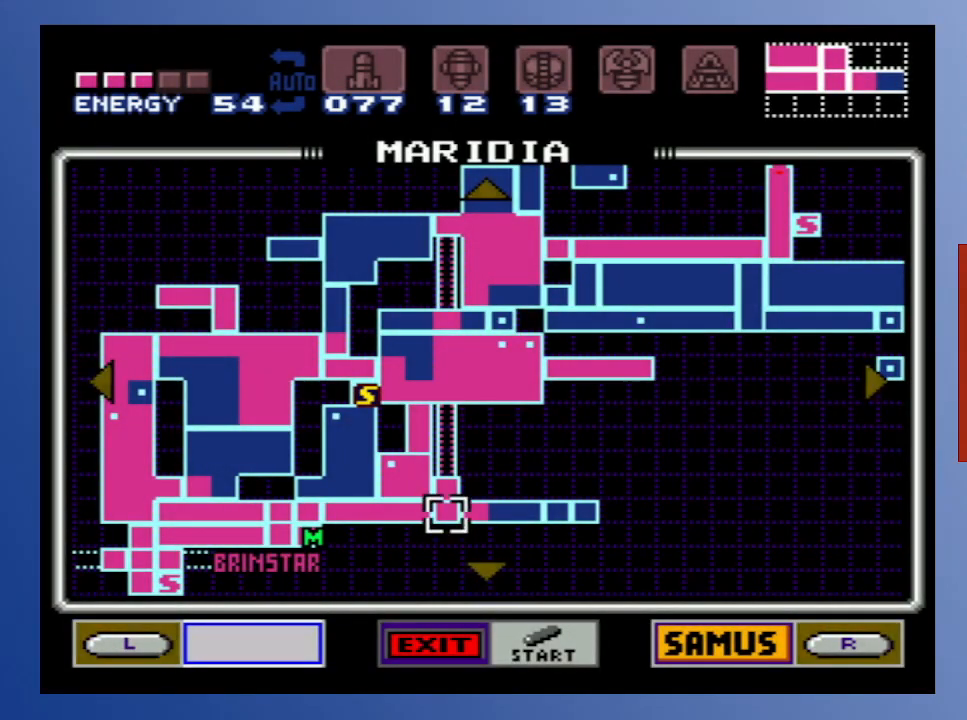
{"buttons": [], "left_stick": "center", "right_stick": "center", "events": []}
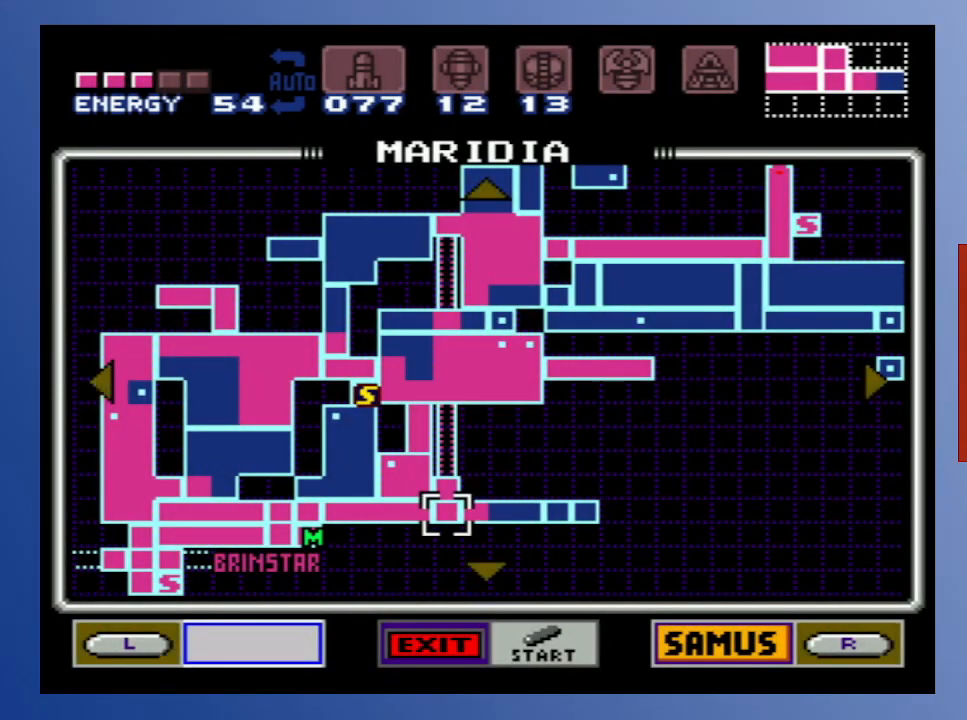
{"buttons": ["START"], "left_stick": "center", "right_stick": "center", "events": [[500, "START", "down"]]}
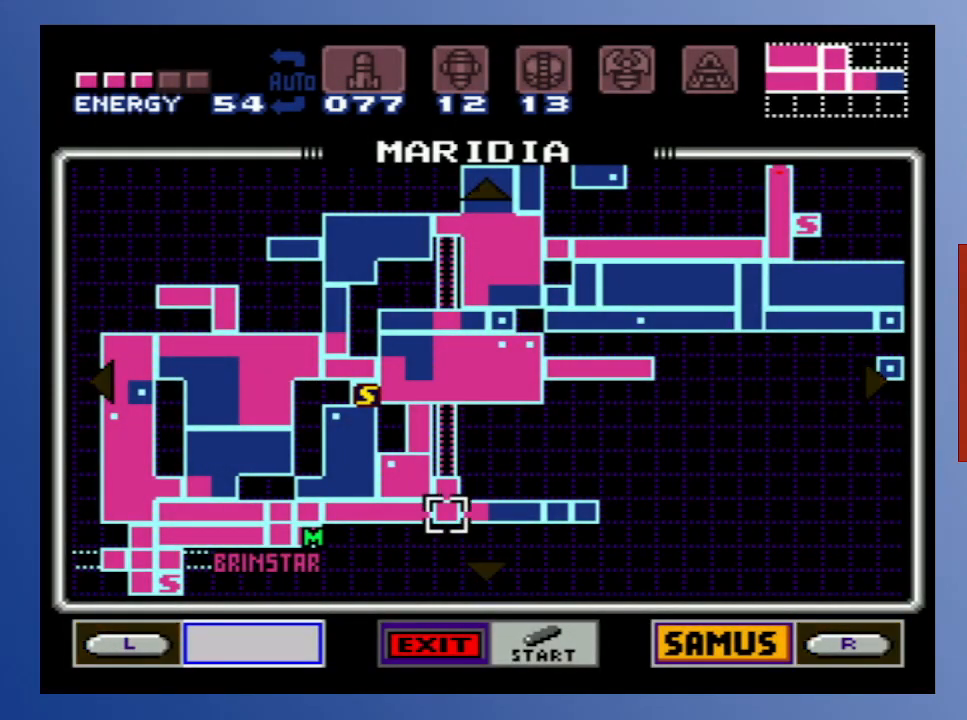
{"buttons": [], "left_stick": "center", "right_stick": "center", "events": [[167, "START", "up"]]}
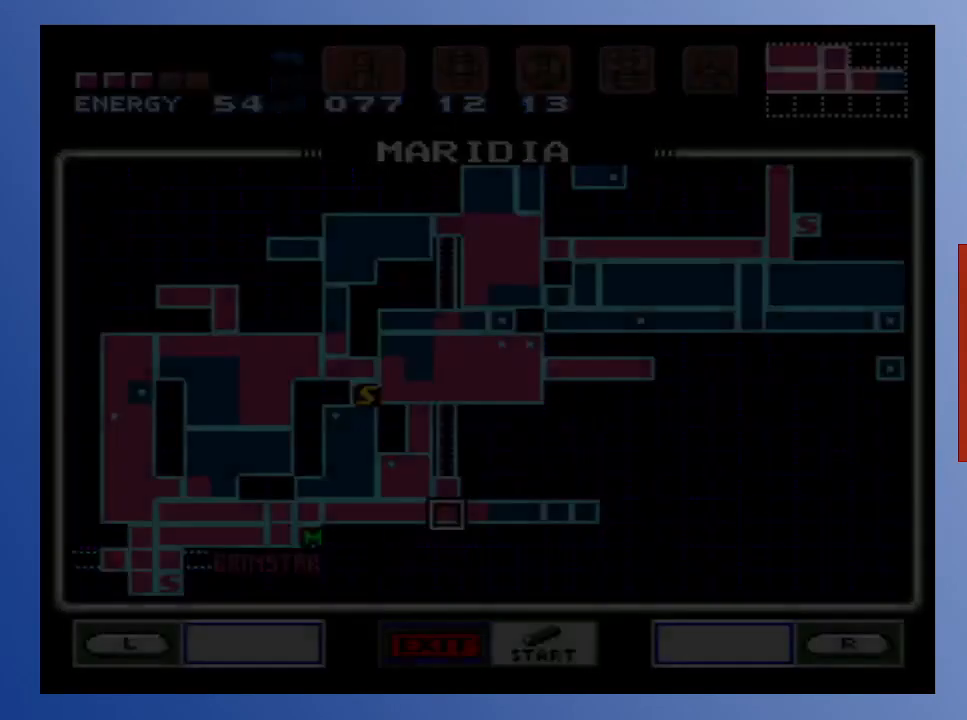
{"buttons": [], "left_stick": "center", "right_stick": "center", "events": []}
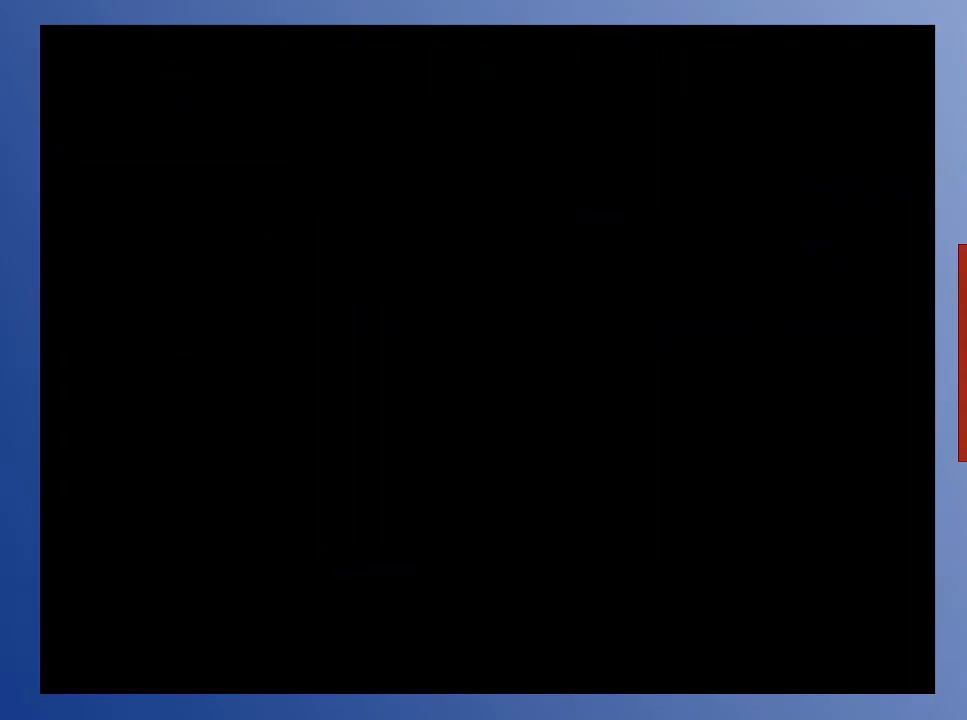
{"buttons": [], "left_stick": "center", "right_stick": "center", "events": []}
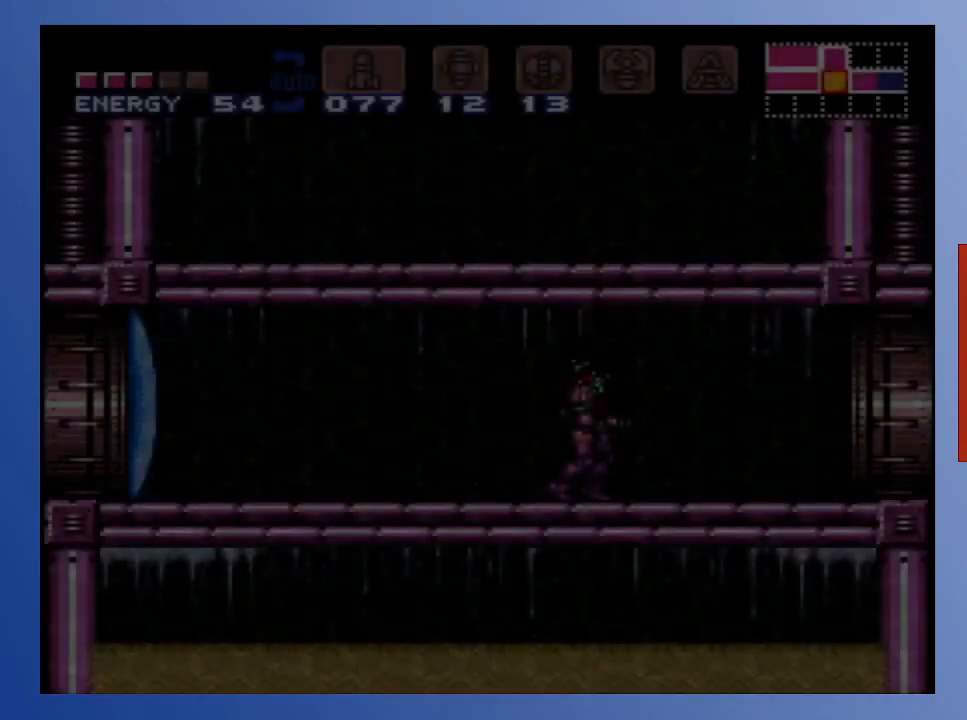
{"buttons": ["SELECT"], "left_stick": "center", "right_stick": "center", "events": [[167, "SELECT", "down"], [250, "SELECT", "up"], [333, "SELECT", "down"], [417, "SELECT", "up"], [467, "SELECT", "down"]]}
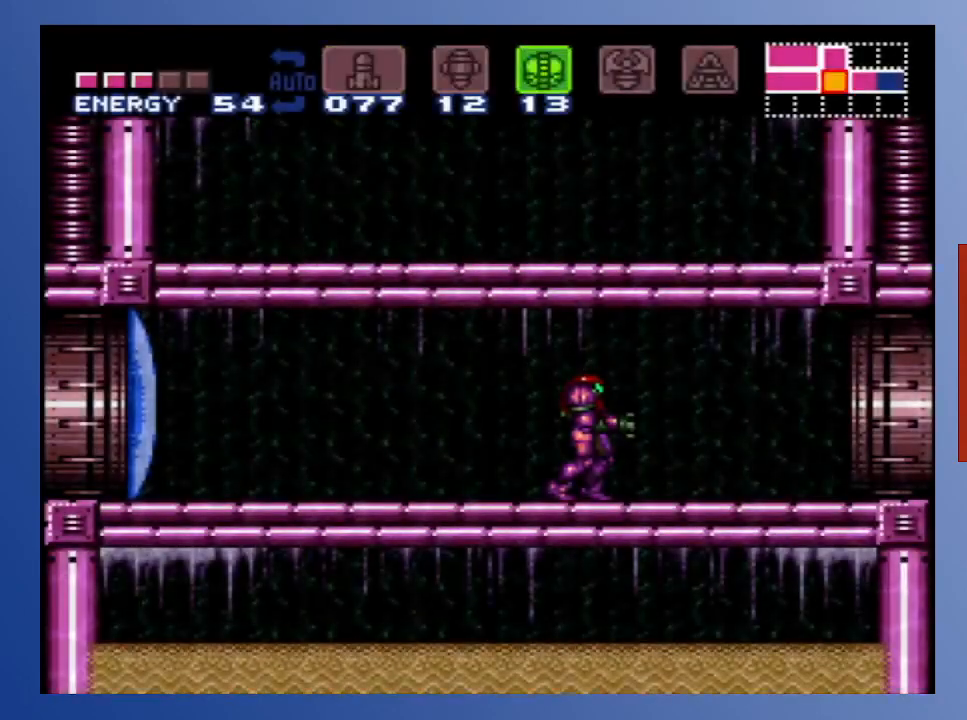
{"buttons": ["SELECT"], "left_stick": "center", "right_stick": "center", "events": [[50, "SELECT", "up"], [367, "SELECT", "down"], [450, "SELECT", "up"], [500, "SELECT", "down"]]}
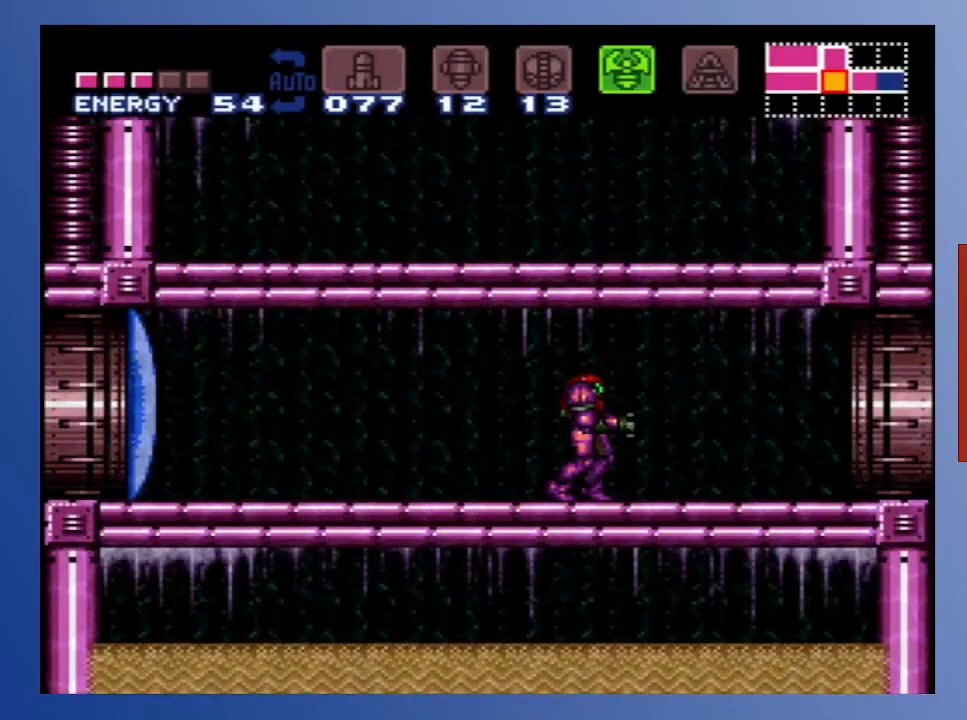
{"buttons": ["B"], "left_stick": "center", "right_stick": "center", "events": [[117, "SELECT", "up"], [217, "B", "down"], [317, "DPAD_LEFT", "down"], [417, "DPAD_LEFT", "up"]]}
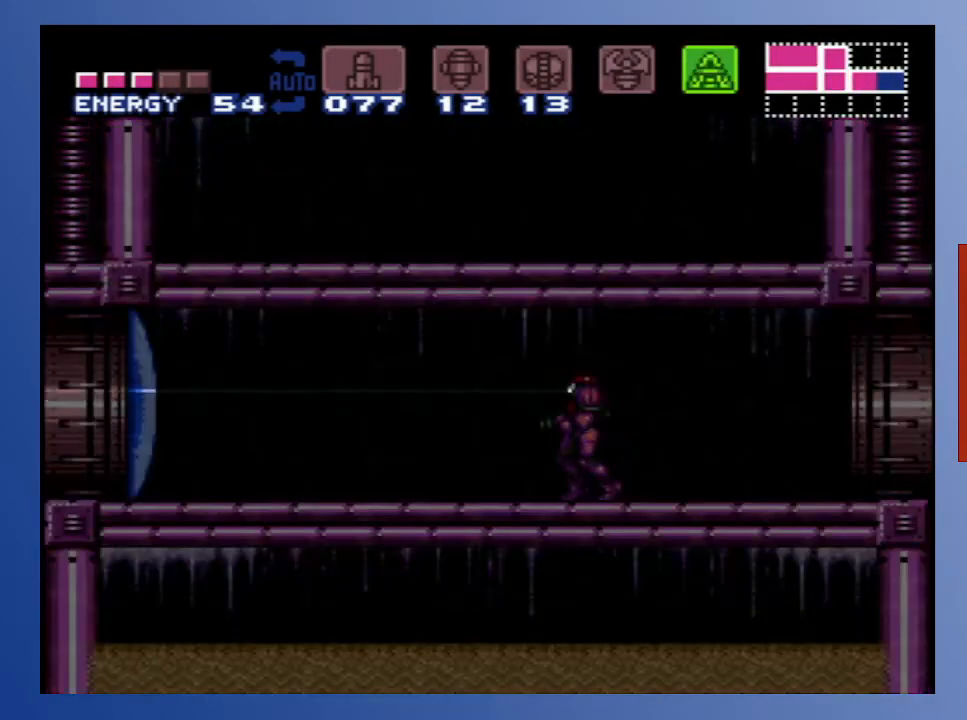
{"buttons": ["B", "DPAD_UP"], "left_stick": "center", "right_stick": "center", "events": [[233, "DPAD_UP", "down"]]}
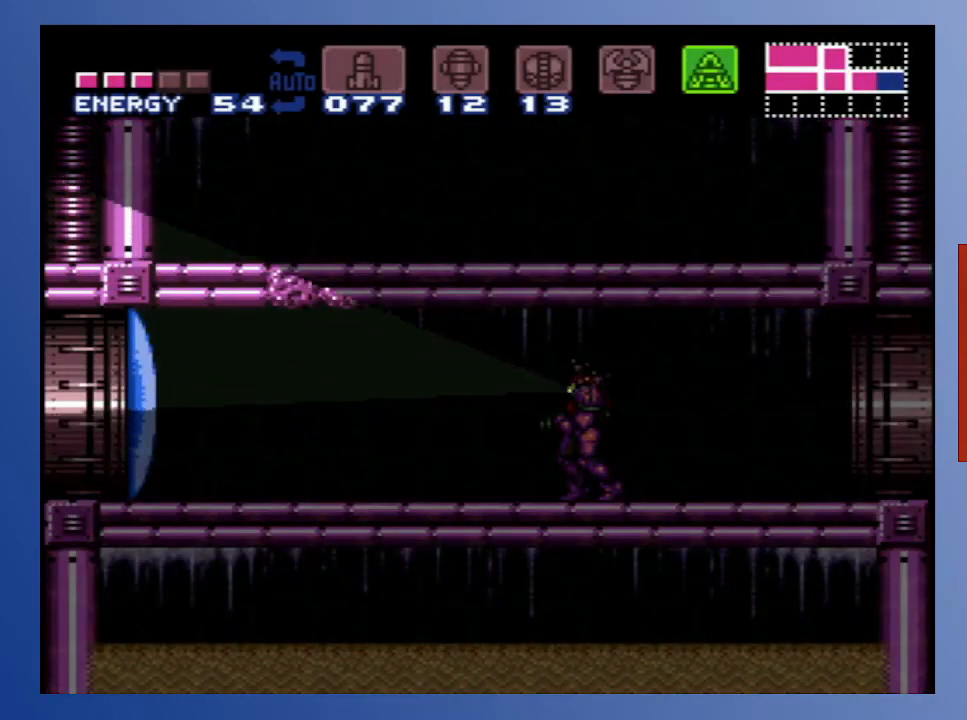
{"buttons": ["B", "DPAD_UP"], "left_stick": "center", "right_stick": "center", "events": []}
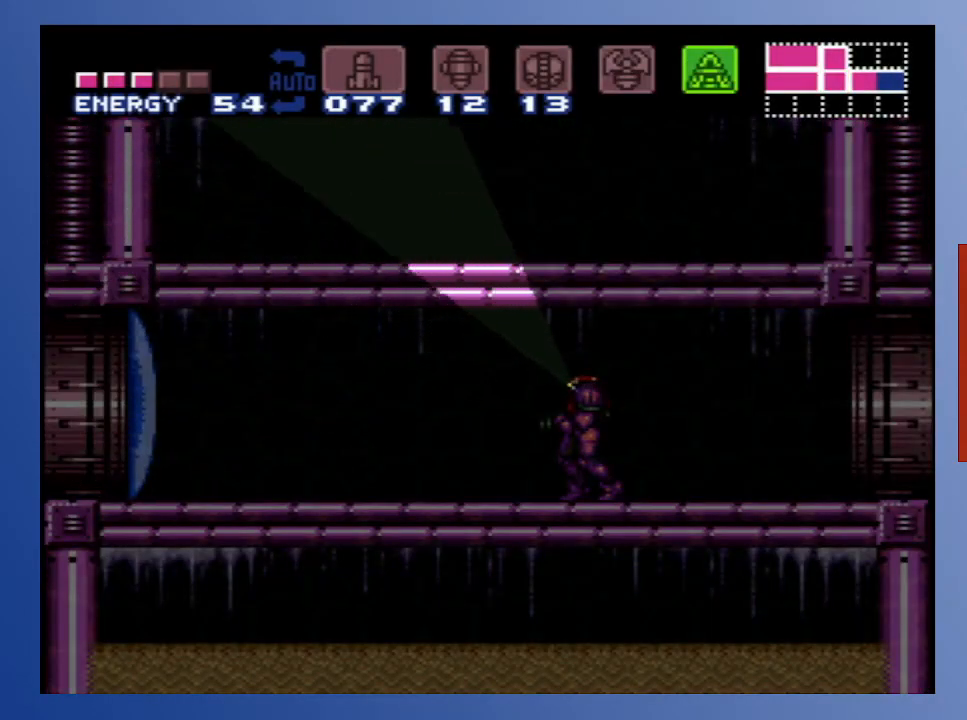
{"buttons": ["B", "DPAD_UP"], "left_stick": "center", "right_stick": "center", "events": [[33, "DPAD_UP", "up"], [100, "DPAD_RIGHT", "down"], [233, "DPAD_UP", "down"], [450, "DPAD_RIGHT", "up"]]}
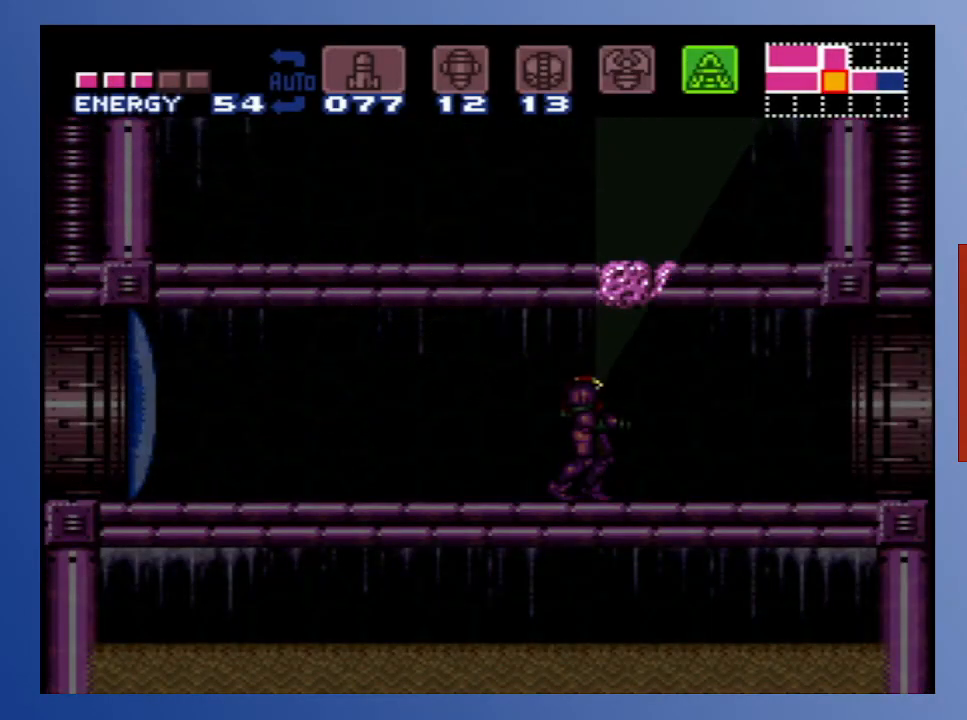
{"buttons": ["Y"], "left_stick": "center", "right_stick": "center", "events": [[117, "DPAD_UP", "up"], [250, "DPAD_DOWN", "down"], [350, "DPAD_DOWN", "up"], [367, "B", "up"], [483, "Y", "down"]]}
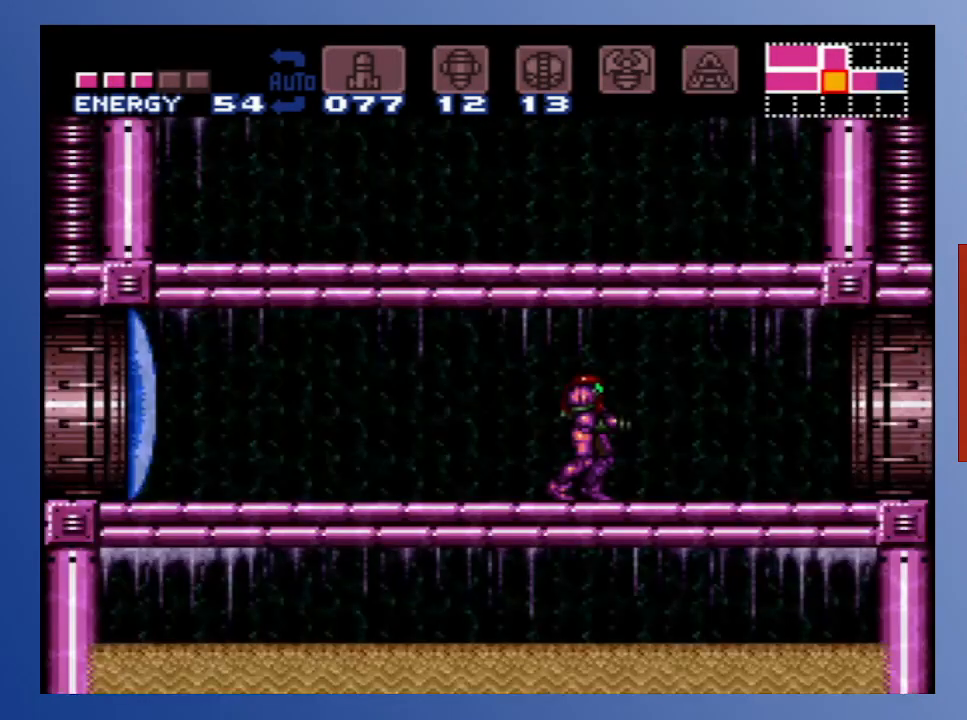
{"buttons": ["DPAD_RIGHT"], "left_stick": "center", "right_stick": "center", "events": [[133, "Y", "up"], [300, "DPAD_RIGHT", "down"]]}
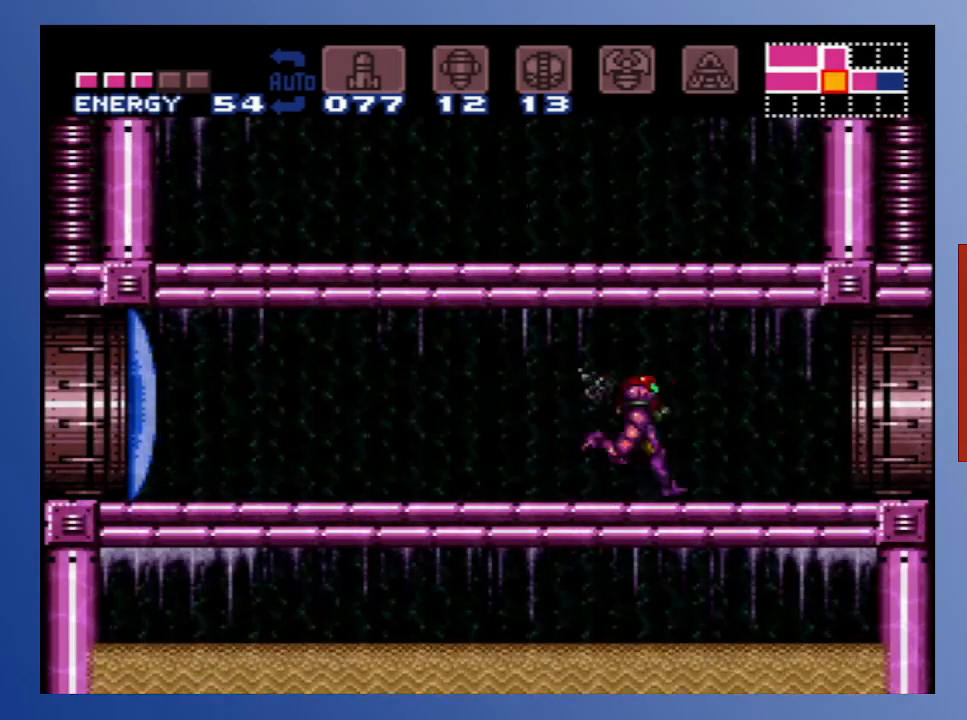
{"buttons": ["DPAD_RIGHT"], "left_stick": "center", "right_stick": "center", "events": []}
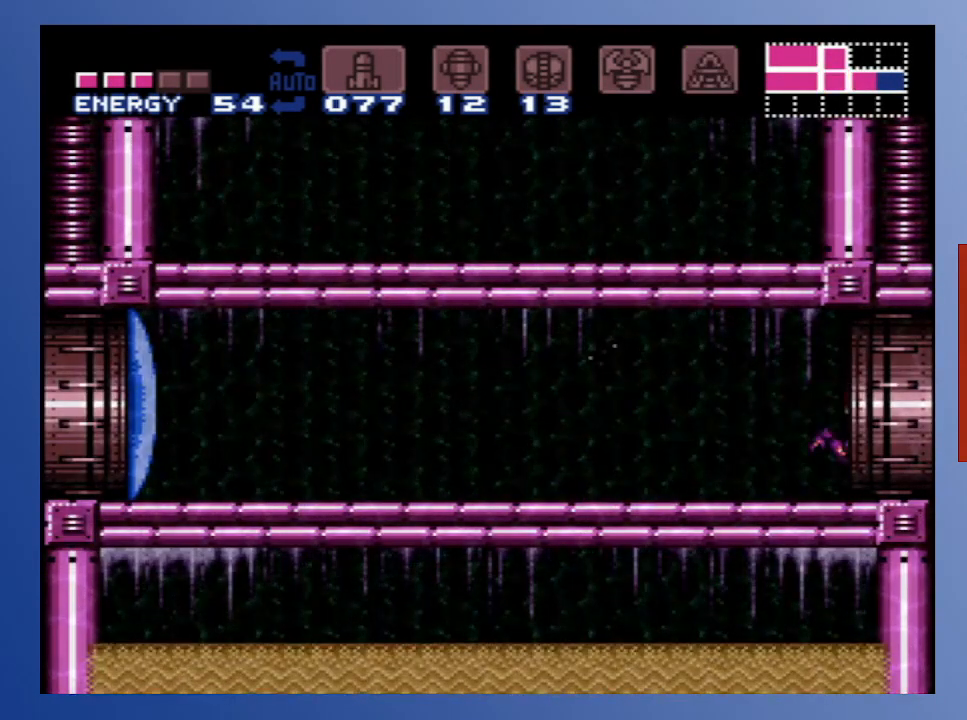
{"buttons": ["DPAD_RIGHT"], "left_stick": "center", "right_stick": "center", "events": []}
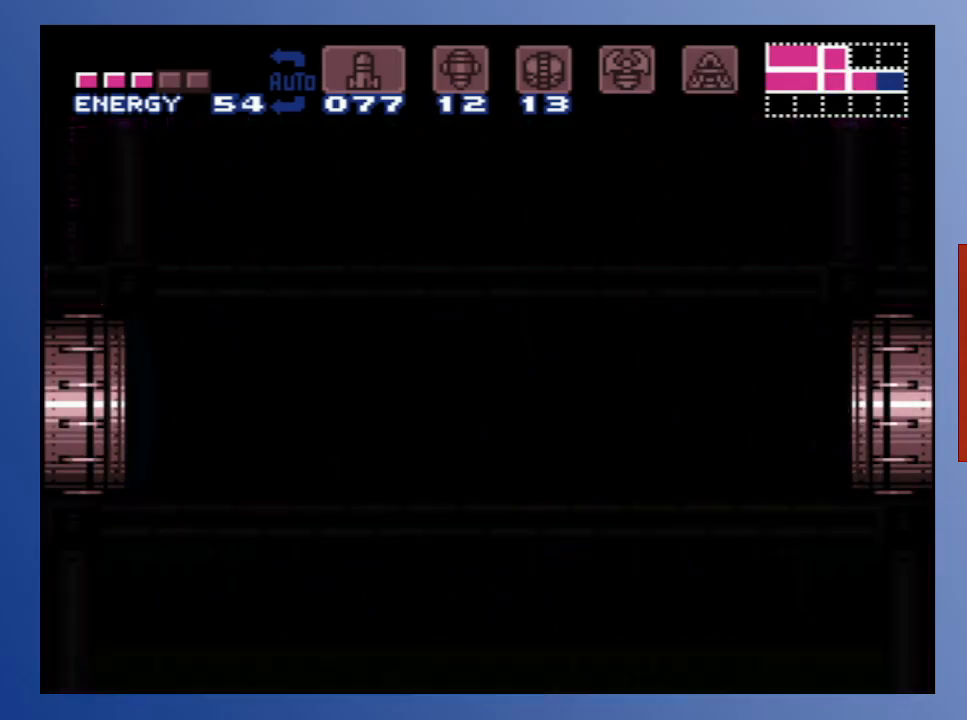
{"buttons": ["DPAD_RIGHT"], "left_stick": "center", "right_stick": "center", "events": []}
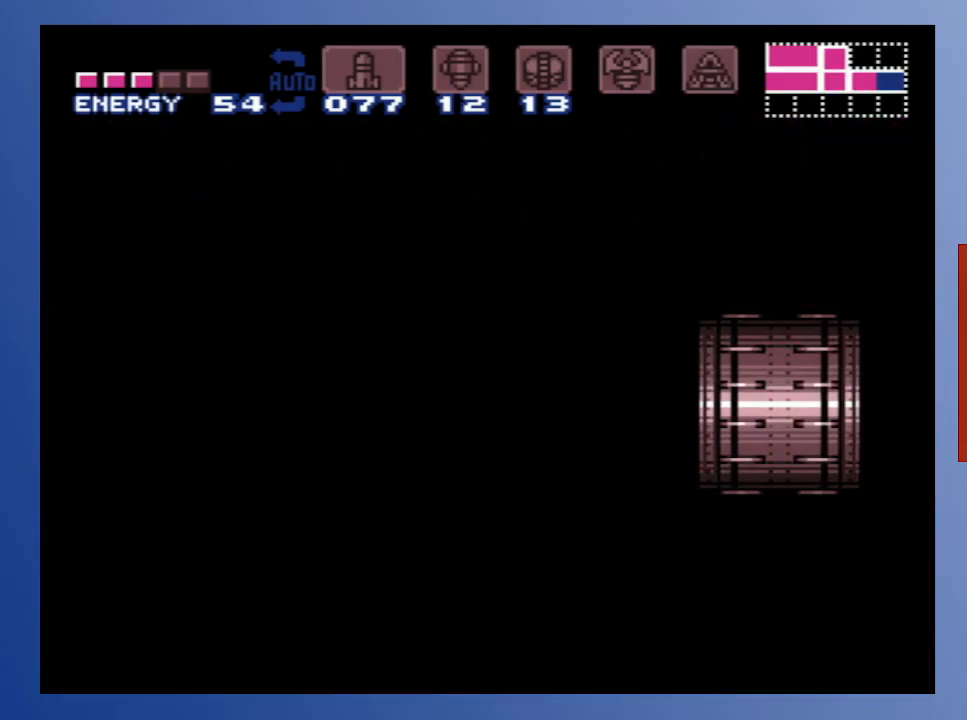
{"buttons": [], "left_stick": "center", "right_stick": "center", "events": [[217, "DPAD_RIGHT", "up"]]}
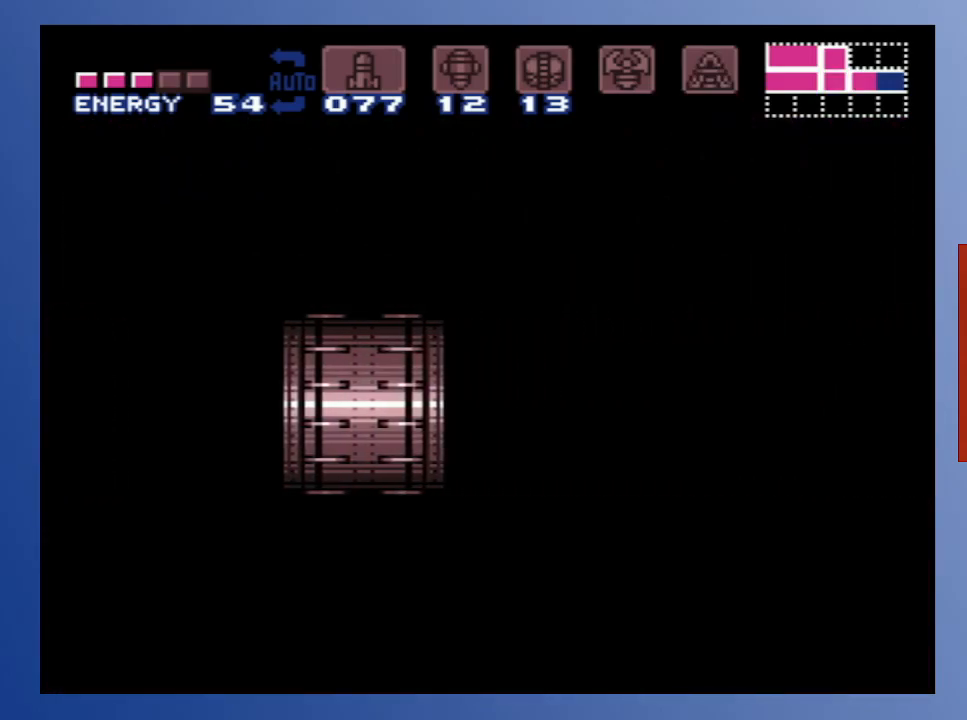
{"buttons": [], "left_stick": "center", "right_stick": "center", "events": []}
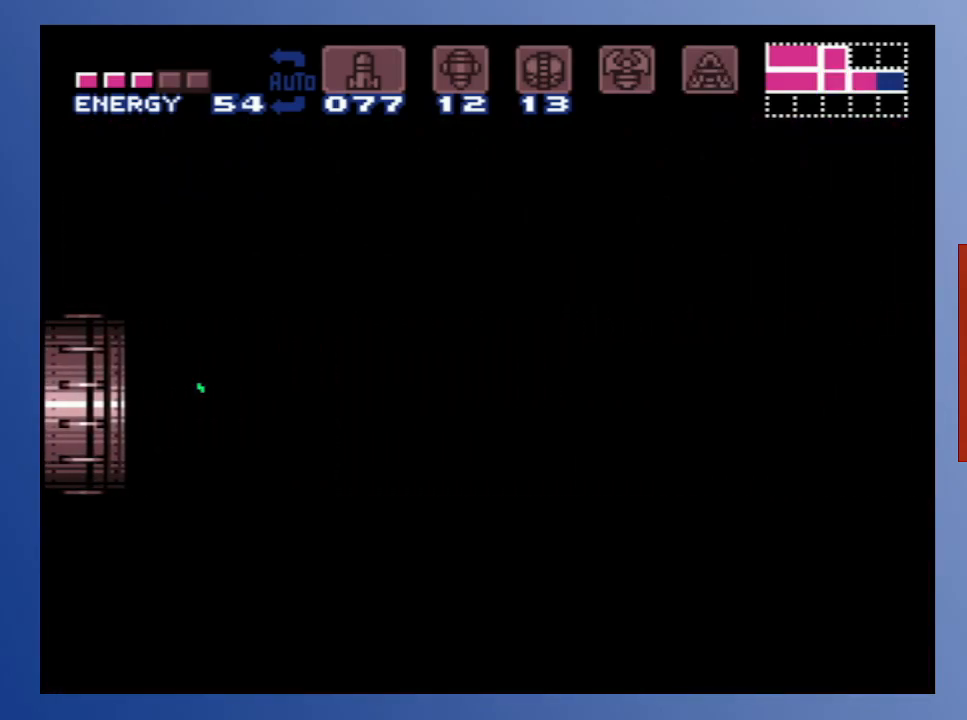
{"buttons": [], "left_stick": "center", "right_stick": "center", "events": []}
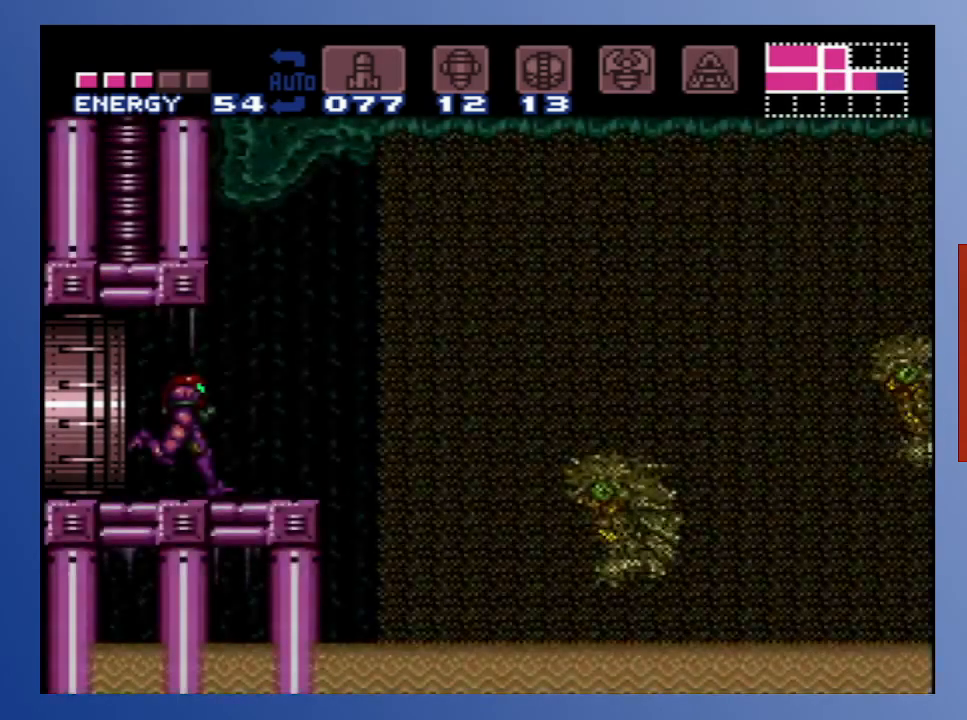
{"buttons": [], "left_stick": "center", "right_stick": "center", "events": []}
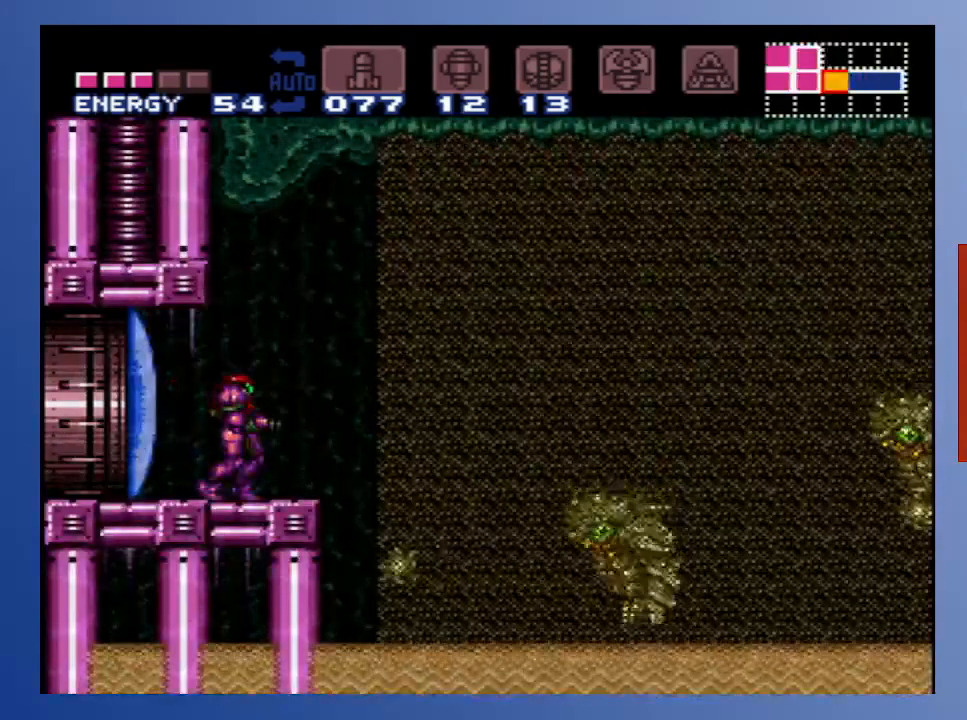
{"buttons": ["X"], "left_stick": "center", "right_stick": "center", "events": [[183, "X", "down"], [250, "X", "up"], [333, "X", "down"], [400, "X", "up"], [500, "X", "down"]]}
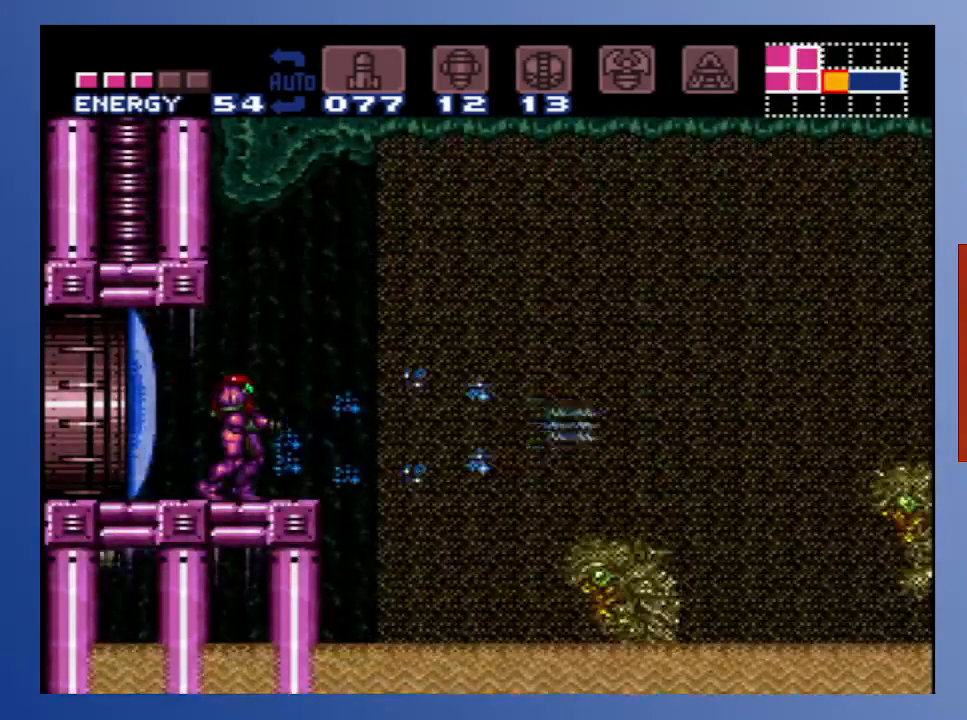
{"buttons": ["X"], "left_stick": "center", "right_stick": "center", "events": [[33, "X", "up"], [167, "X", "down"], [217, "X", "up"], [317, "X", "down"], [400, "X", "up"], [483, "X", "down"]]}
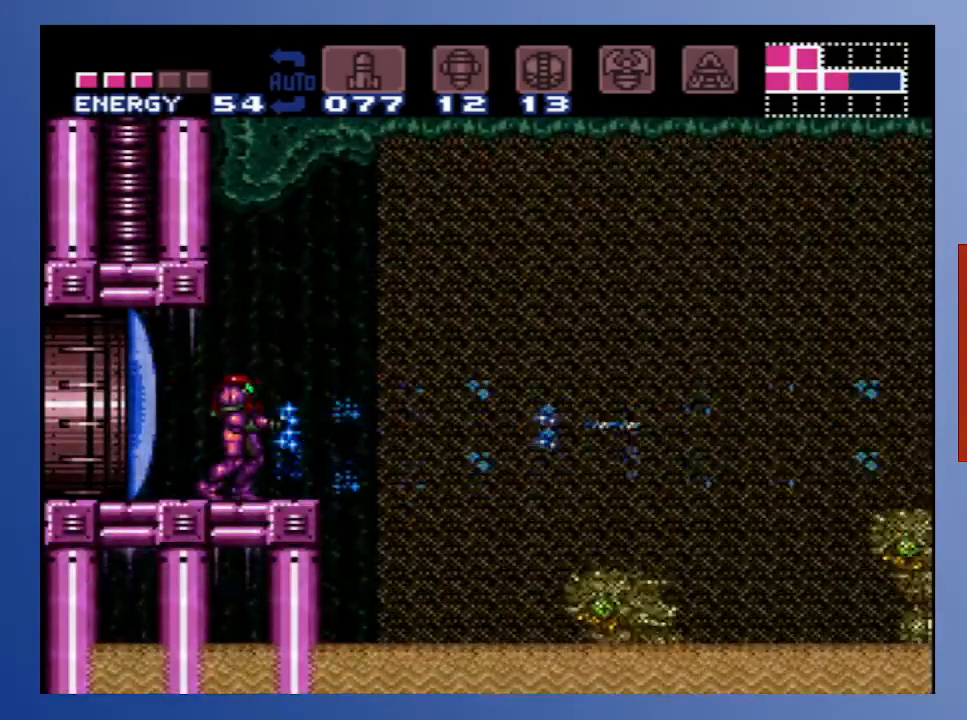
{"buttons": ["X", "DPAD_DOWN"], "left_stick": "center", "right_stick": "center", "events": [[17, "DPAD_RIGHT", "down"], [67, "X", "up"], [117, "DPAD_RIGHT", "up"], [150, "X", "down"], [233, "X", "up"], [317, "X", "down"], [400, "X", "up"], [433, "DPAD_DOWN", "down"], [483, "X", "down"]]}
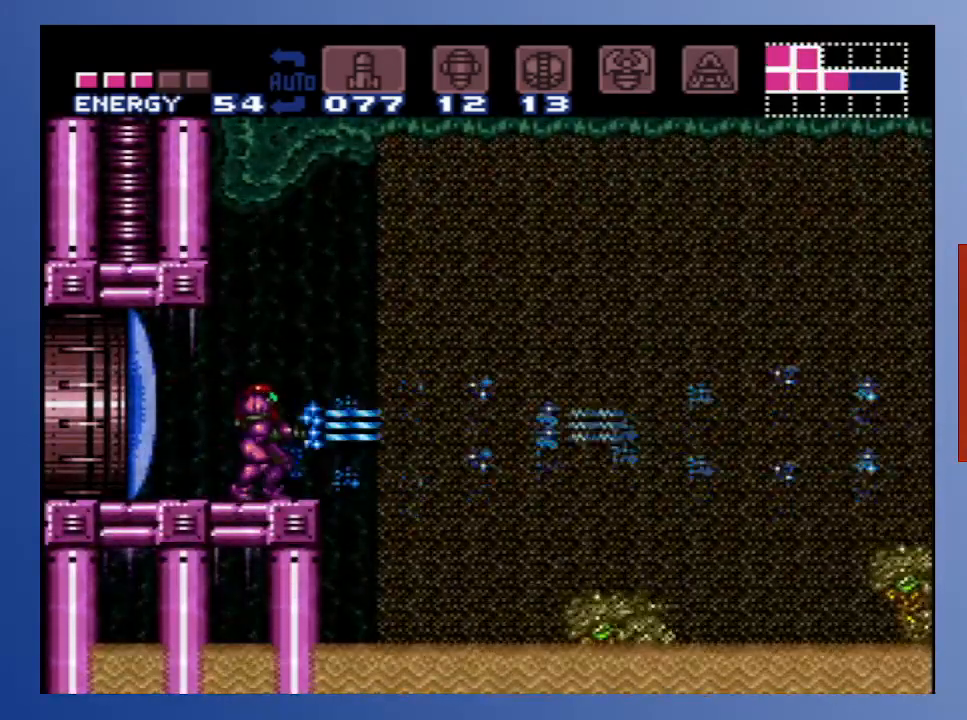
{"buttons": ["X", "DPAD_RIGHT"], "left_stick": "center", "right_stick": "center", "events": [[50, "DPAD_DOWN", "up"], [83, "X", "up"], [167, "X", "down"], [250, "X", "up"], [317, "X", "down"], [417, "X", "up"], [450, "DPAD_RIGHT", "down"], [483, "X", "down"]]}
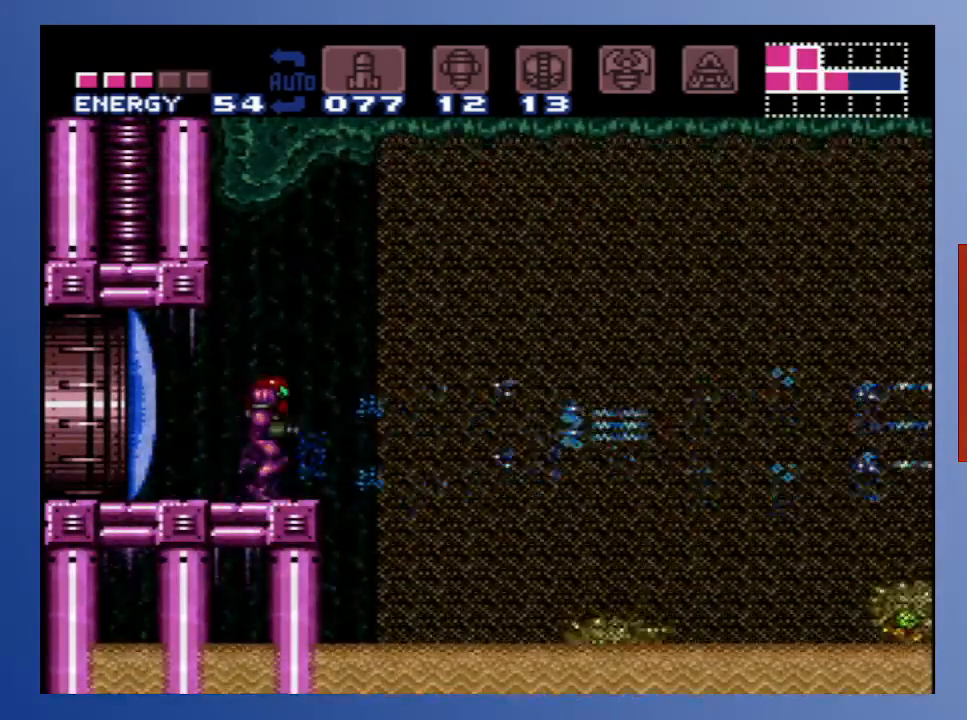
{"buttons": ["A", "X", "L1"], "left_stick": "center", "right_stick": "center", "events": [[33, "DPAD_RIGHT", "up"], [83, "X", "up"], [217, "L1", "down"], [450, "A", "down"], [483, "X", "down"]]}
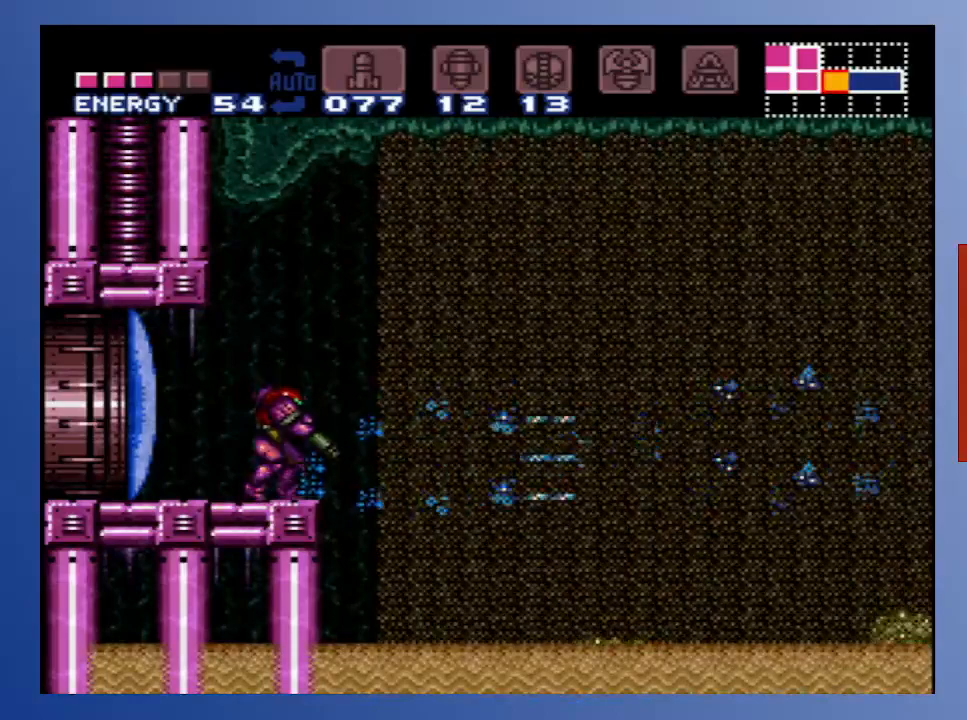
{"buttons": ["X", "L1"], "left_stick": "center", "right_stick": "center", "events": [[67, "A", "up"], [100, "X", "up"], [167, "X", "down"], [200, "X", "up"], [283, "X", "down"], [383, "X", "up"], [450, "X", "down"]]}
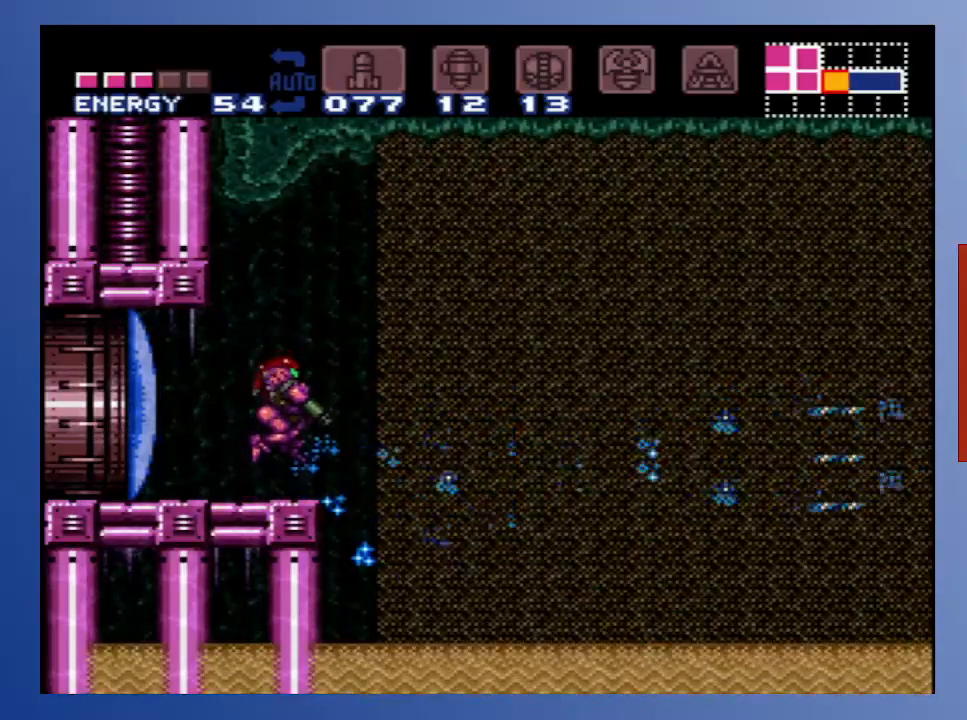
{"buttons": [], "left_stick": "center", "right_stick": "center", "events": [[50, "X", "up"], [300, "A", "down"], [317, "L1", "up"], [383, "X", "down"], [450, "A", "up"], [500, "X", "up"]]}
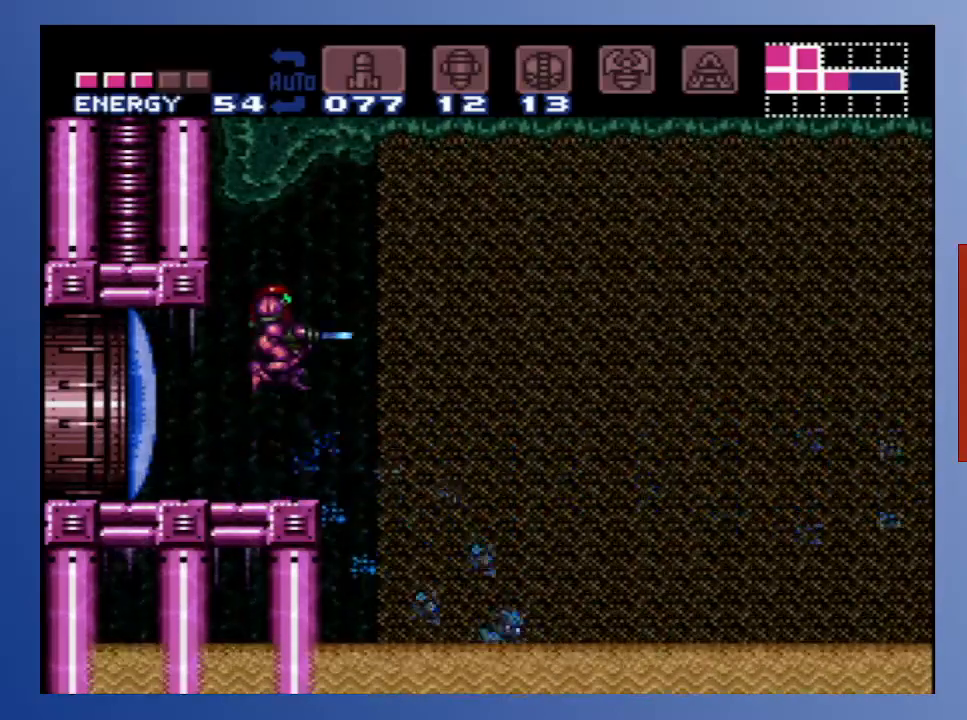
{"buttons": [], "left_stick": "center", "right_stick": "center", "events": [[67, "X", "down"], [150, "X", "up"]]}
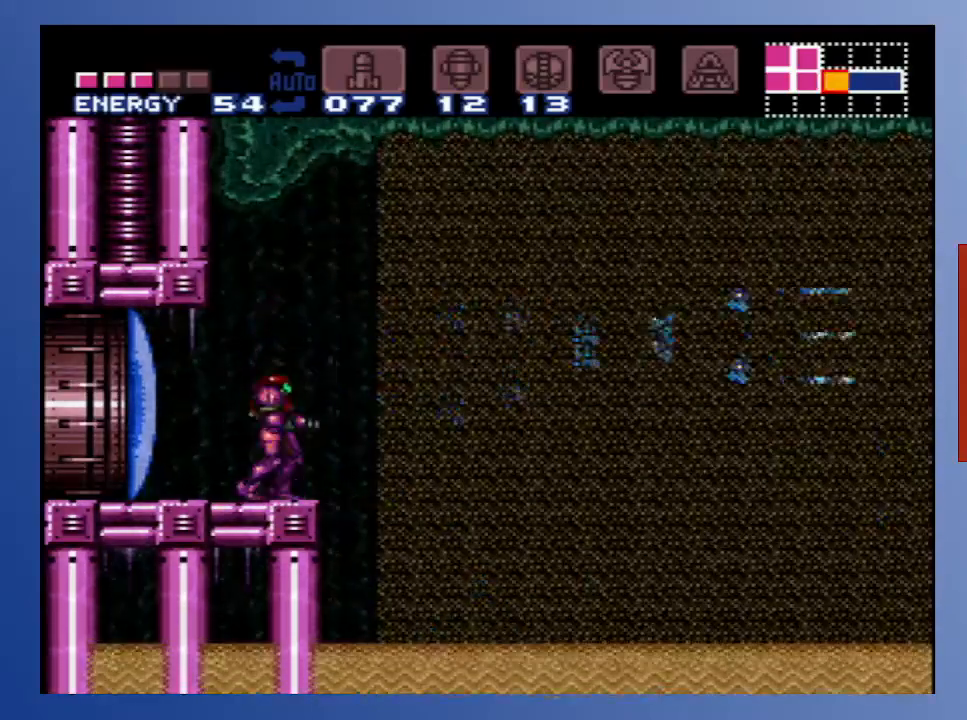
{"buttons": ["X", "DPAD_LEFT"], "left_stick": "center", "right_stick": "center", "events": [[33, "DPAD_LEFT", "down"], [183, "X", "down"], [300, "X", "up"], [367, "X", "down"]]}